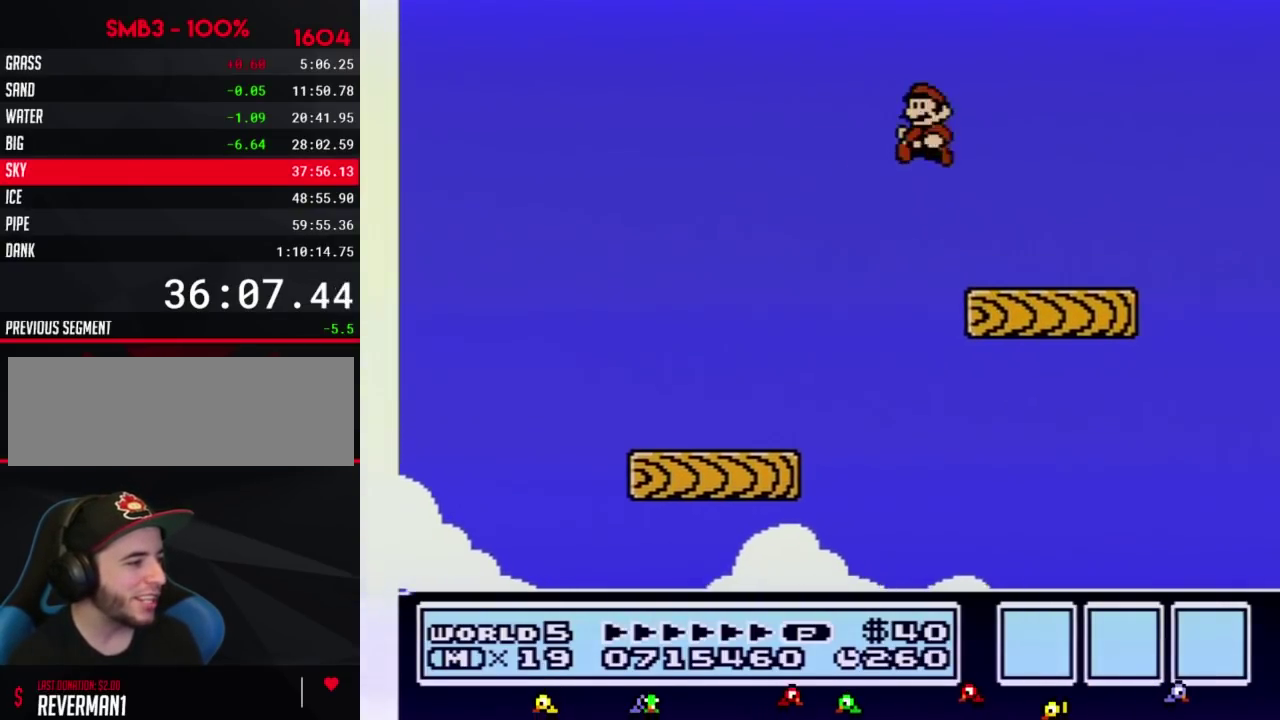
Gameplay with a controller (Nintendo layout); each line is a JSON object with the inputs held at the frame after it. "events" lists button and stick changes between this image and that frame as [ms after this image, input, new state], when the widget could be followed in between. Not read: L3 R3.
{"buttons": ["B"], "events": [[100, "DPAD_LEFT", "down"], [383, "DPAD_LEFT", "up"]]}
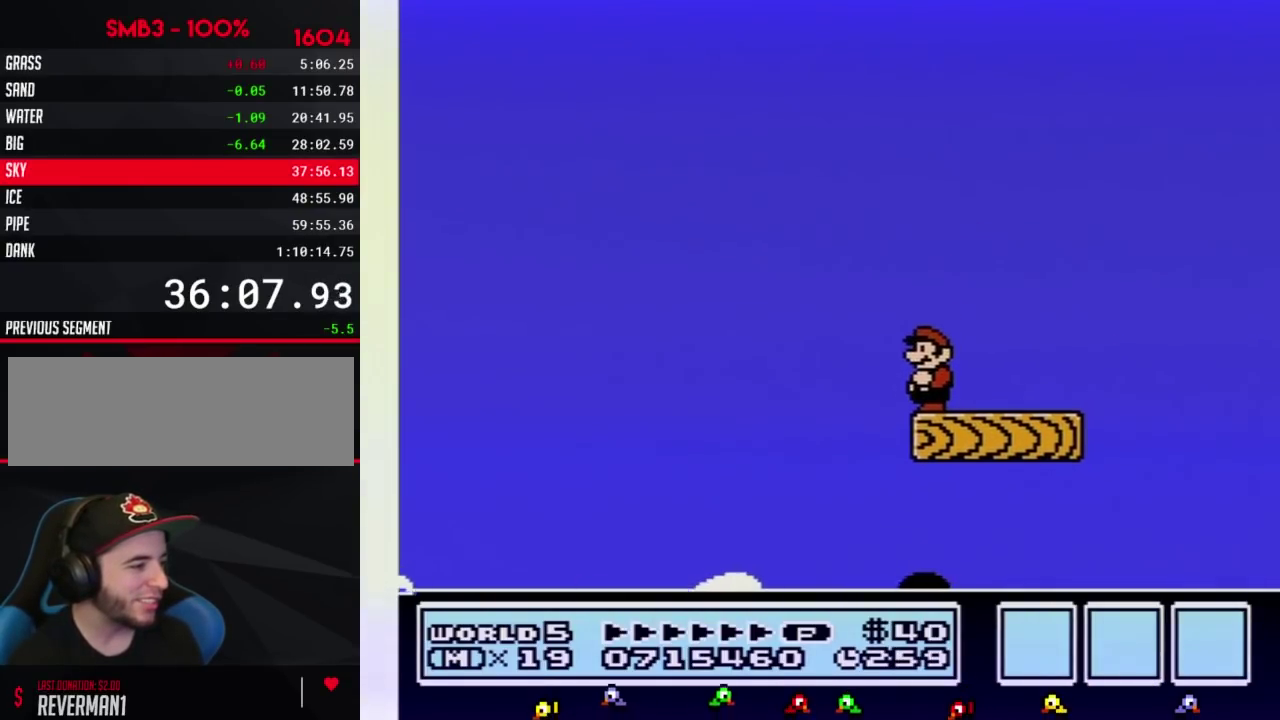
{"buttons": ["B"]}
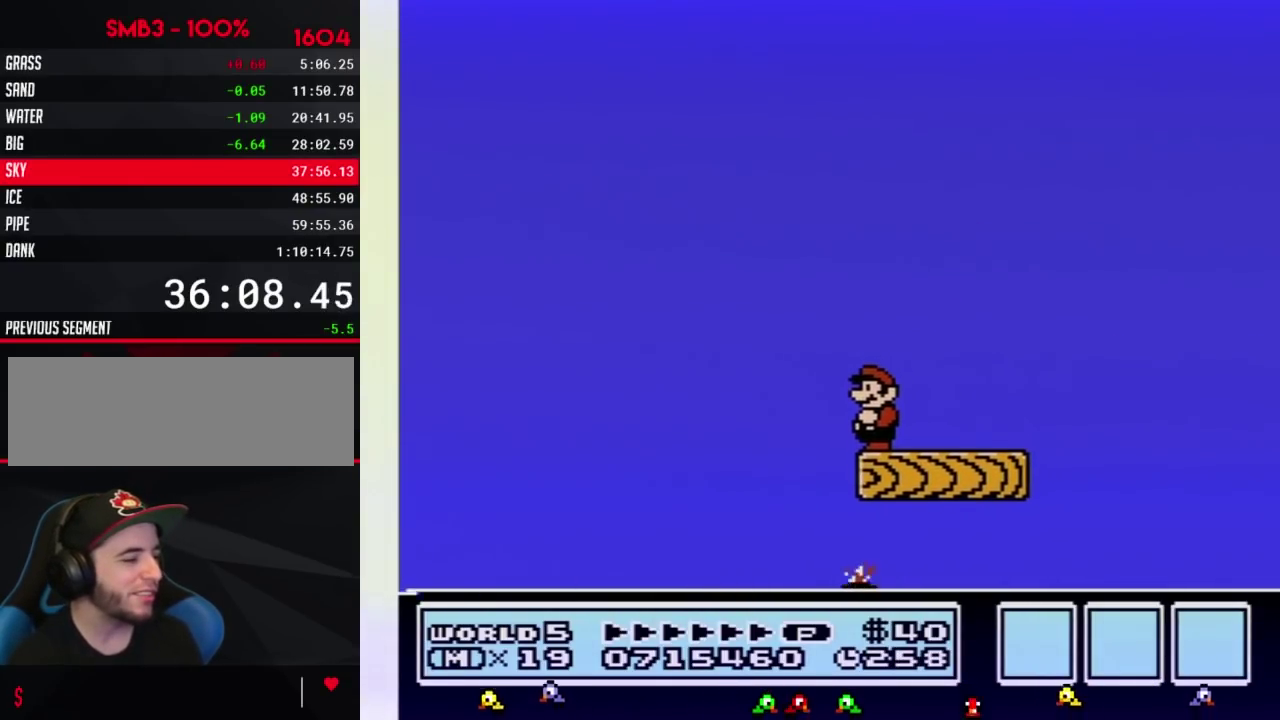
{"buttons": ["B"]}
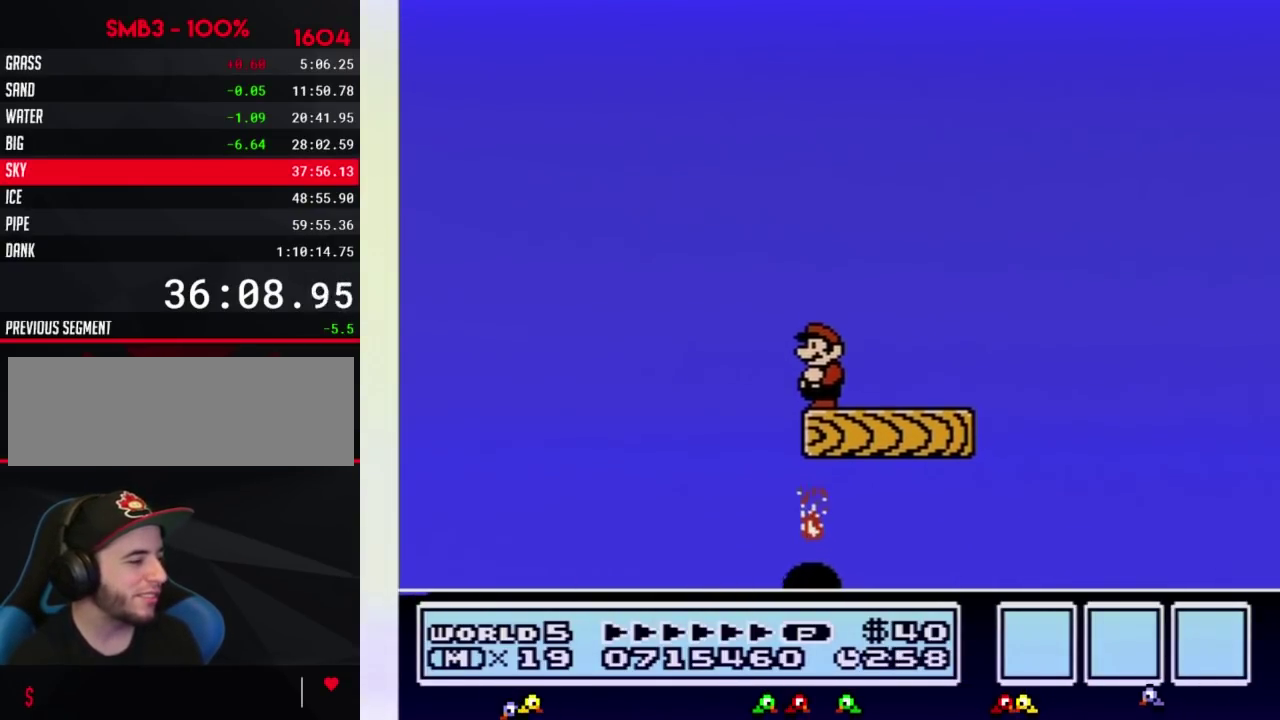
{"buttons": ["B", "DPAD_RIGHT"], "events": [[367, "DPAD_RIGHT", "down"]]}
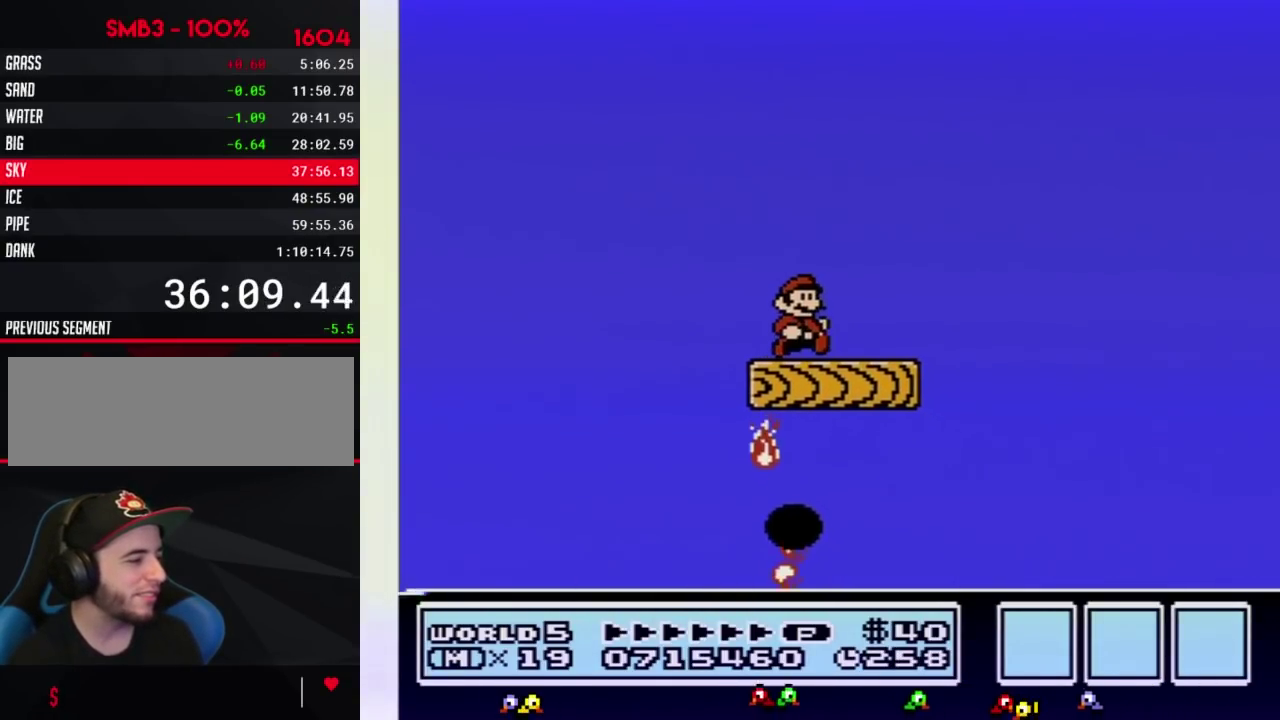
{"buttons": ["B", "DPAD_RIGHT"], "events": [[167, "DPAD_RIGHT", "up"], [250, "DPAD_LEFT", "down"], [367, "DPAD_LEFT", "up"], [467, "DPAD_RIGHT", "down"]]}
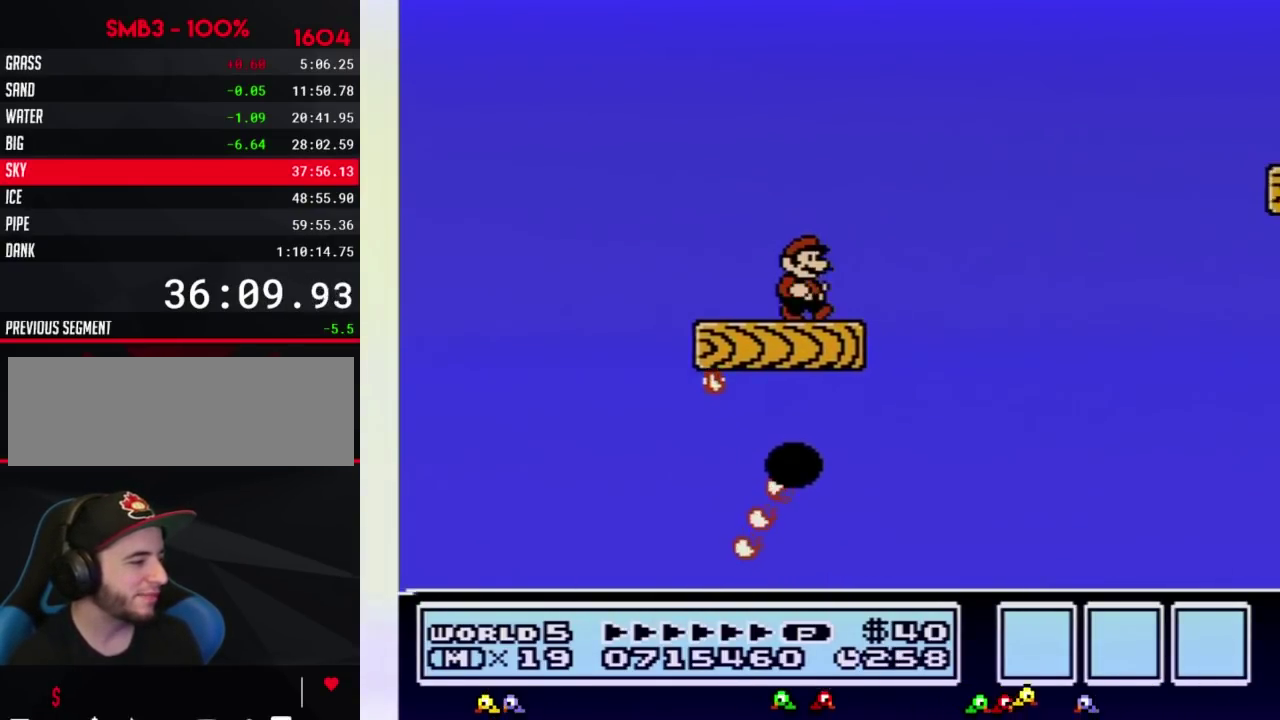
{"buttons": ["B"], "events": [[67, "DPAD_RIGHT", "up"], [283, "DPAD_RIGHT", "down"], [383, "DPAD_RIGHT", "up"]]}
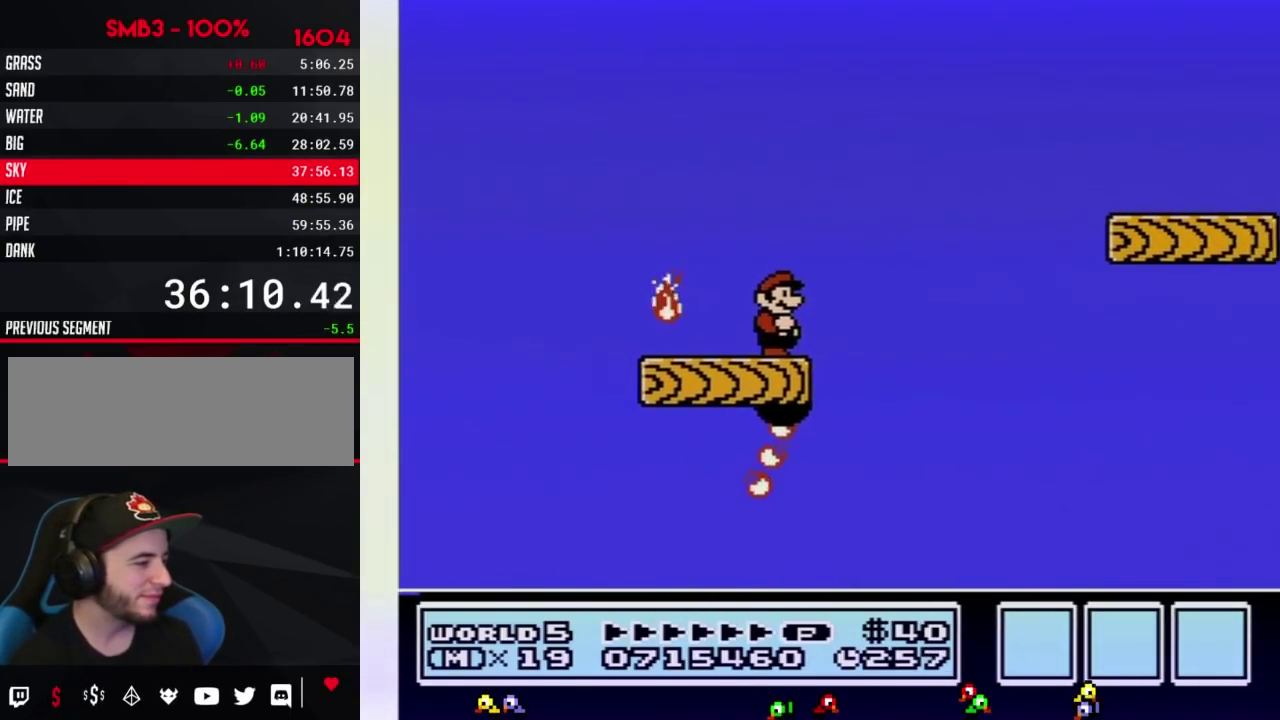
{"buttons": ["A", "B", "DPAD_RIGHT"], "events": [[350, "DPAD_RIGHT", "down"], [433, "A", "down"]]}
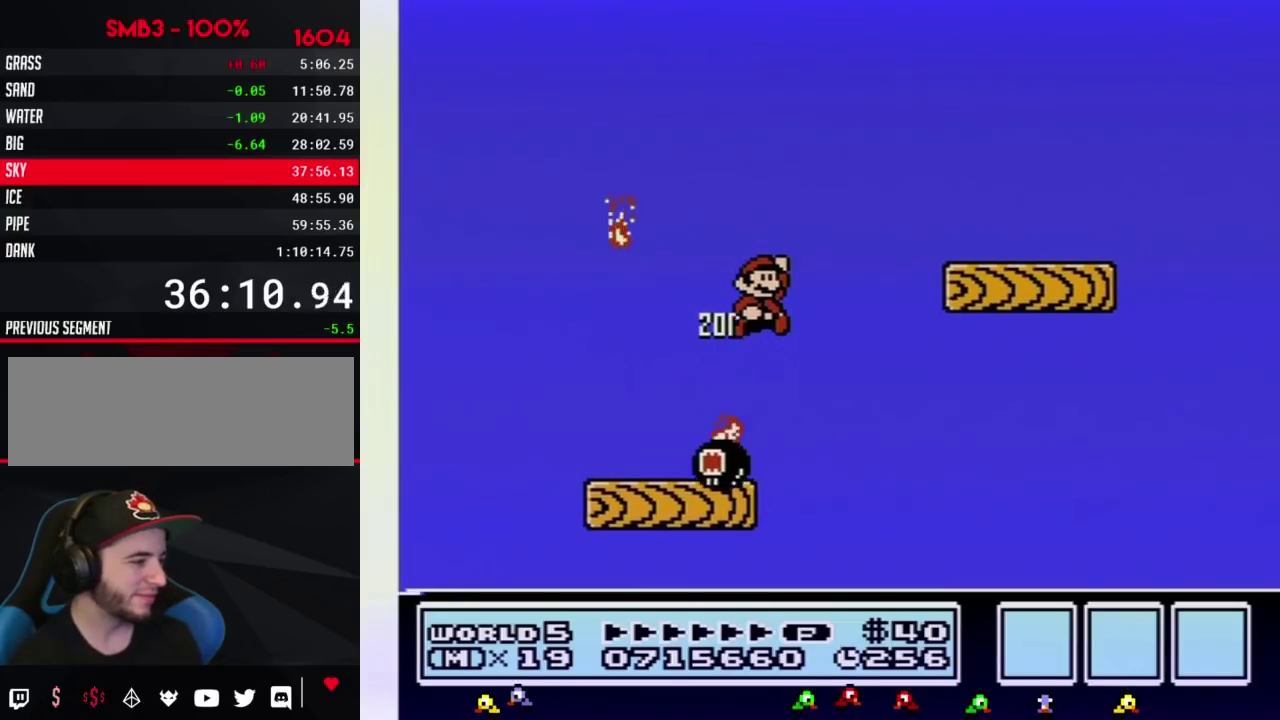
{"buttons": ["B", "DPAD_LEFT"], "events": [[250, "A", "up"], [317, "DPAD_RIGHT", "up"], [400, "DPAD_LEFT", "down"]]}
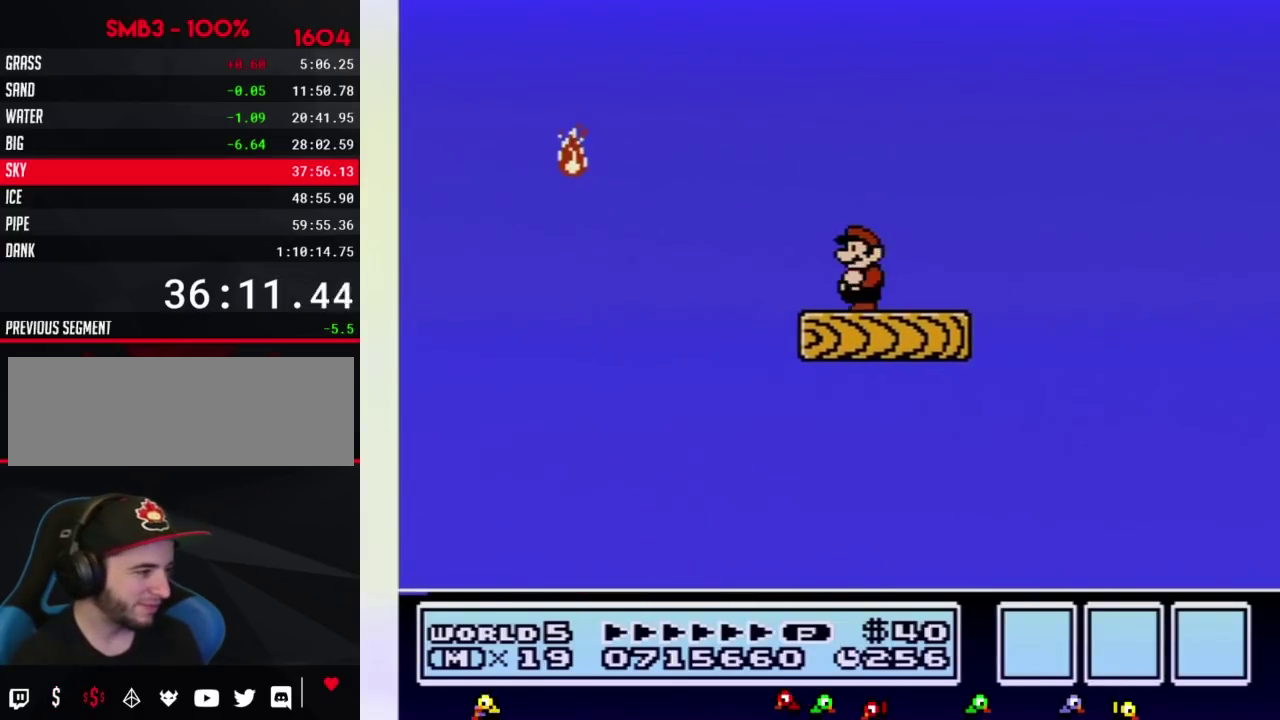
{"buttons": ["B", "DPAD_DOWN"], "events": [[100, "DPAD_LEFT", "up"], [183, "DPAD_RIGHT", "down"], [217, "B", "up"], [283, "DPAD_RIGHT", "up"], [317, "B", "down"], [467, "DPAD_DOWN", "down"]]}
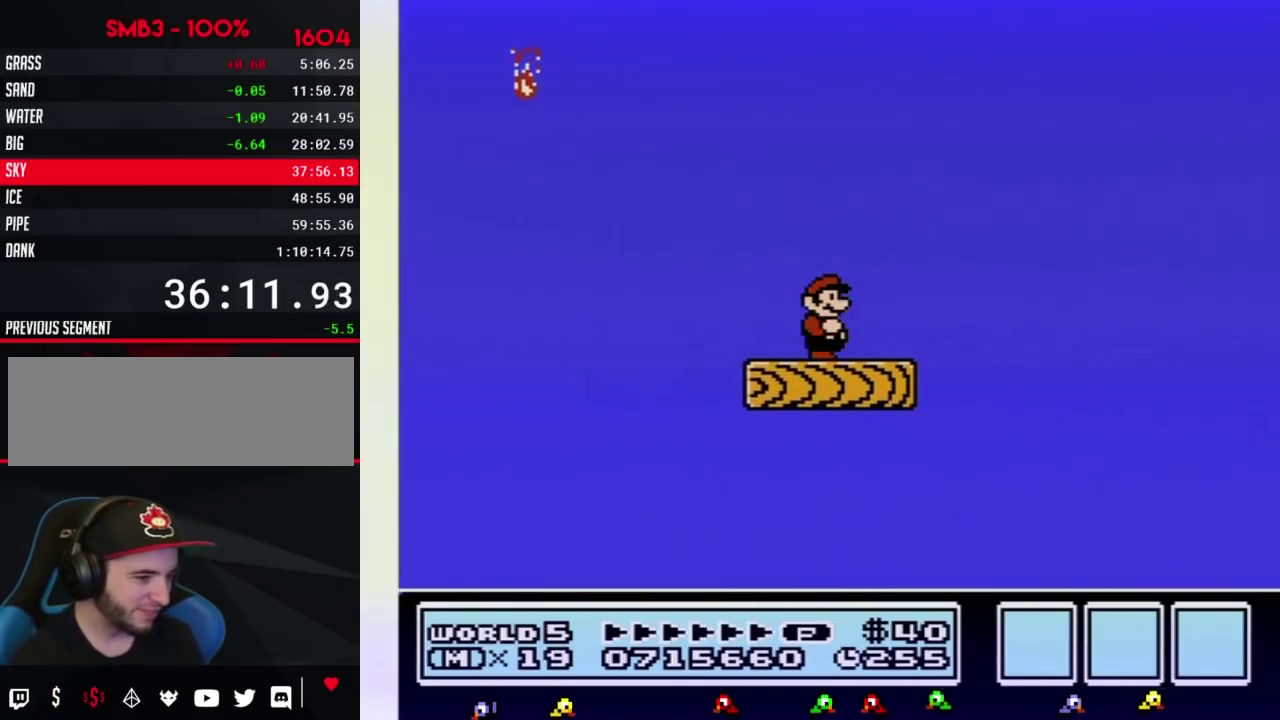
{"buttons": ["B", "DPAD_DOWN"], "events": [[67, "DPAD_DOWN", "up"], [150, "DPAD_DOWN", "down"], [250, "DPAD_DOWN", "up"], [317, "DPAD_DOWN", "down"], [433, "DPAD_DOWN", "up"], [500, "DPAD_DOWN", "down"]]}
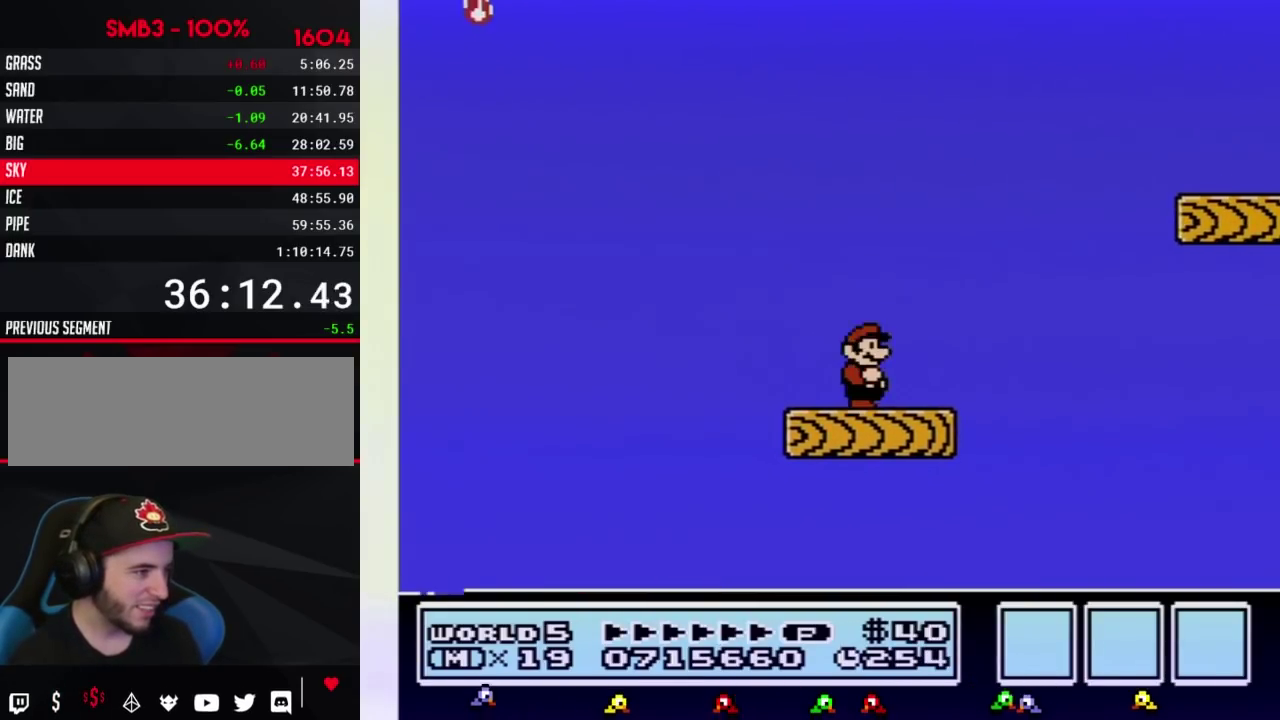
{"buttons": ["A", "B", "DPAD_RIGHT"], "events": [[100, "DPAD_DOWN", "up"], [183, "DPAD_RIGHT", "down"], [317, "A", "down"]]}
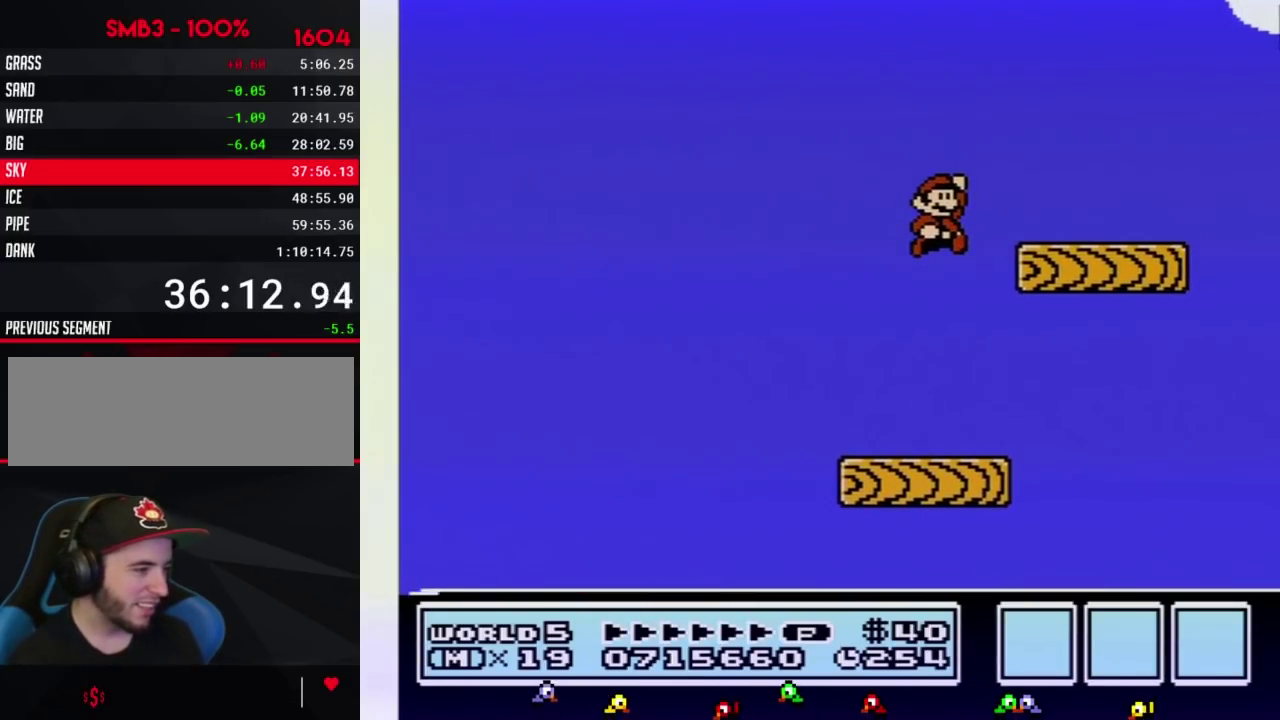
{"buttons": ["B"], "events": [[150, "A", "up"], [183, "DPAD_RIGHT", "up"], [283, "DPAD_LEFT", "down"], [433, "DPAD_LEFT", "up"]]}
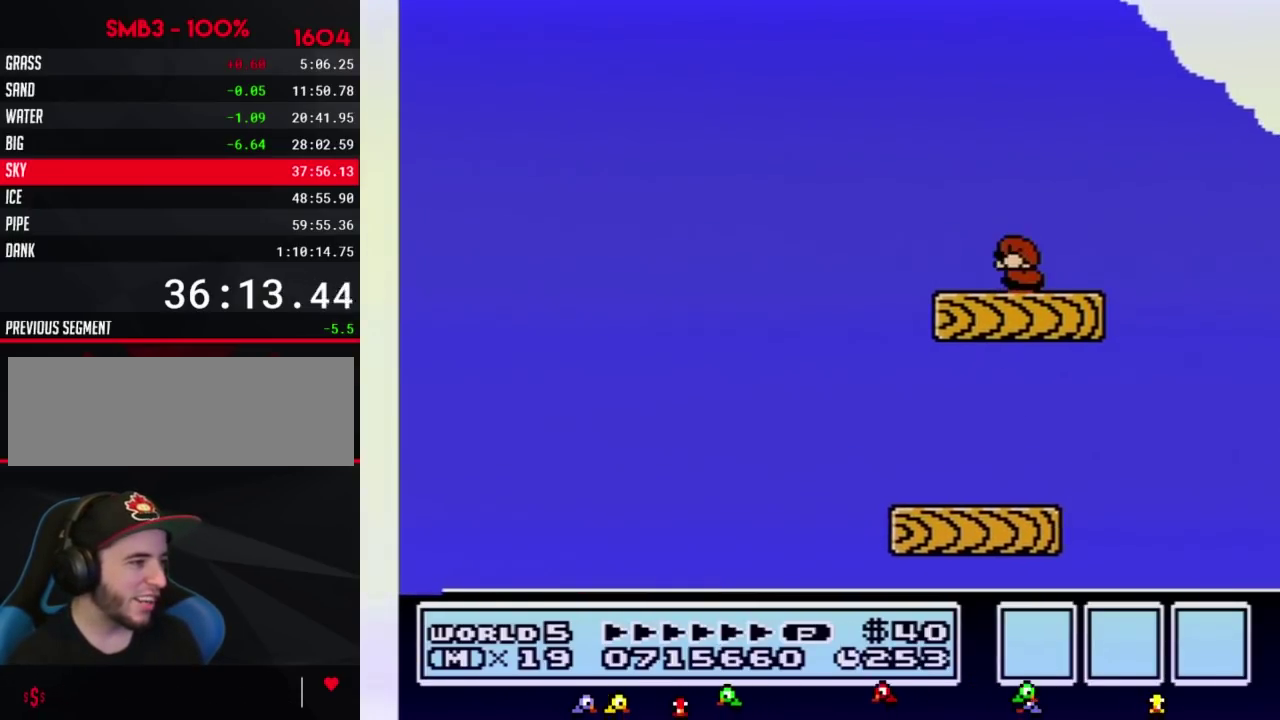
{"buttons": ["B"], "events": [[67, "DPAD_DOWN", "down"], [183, "DPAD_DOWN", "up"], [283, "DPAD_DOWN", "down"], [367, "DPAD_DOWN", "up"]]}
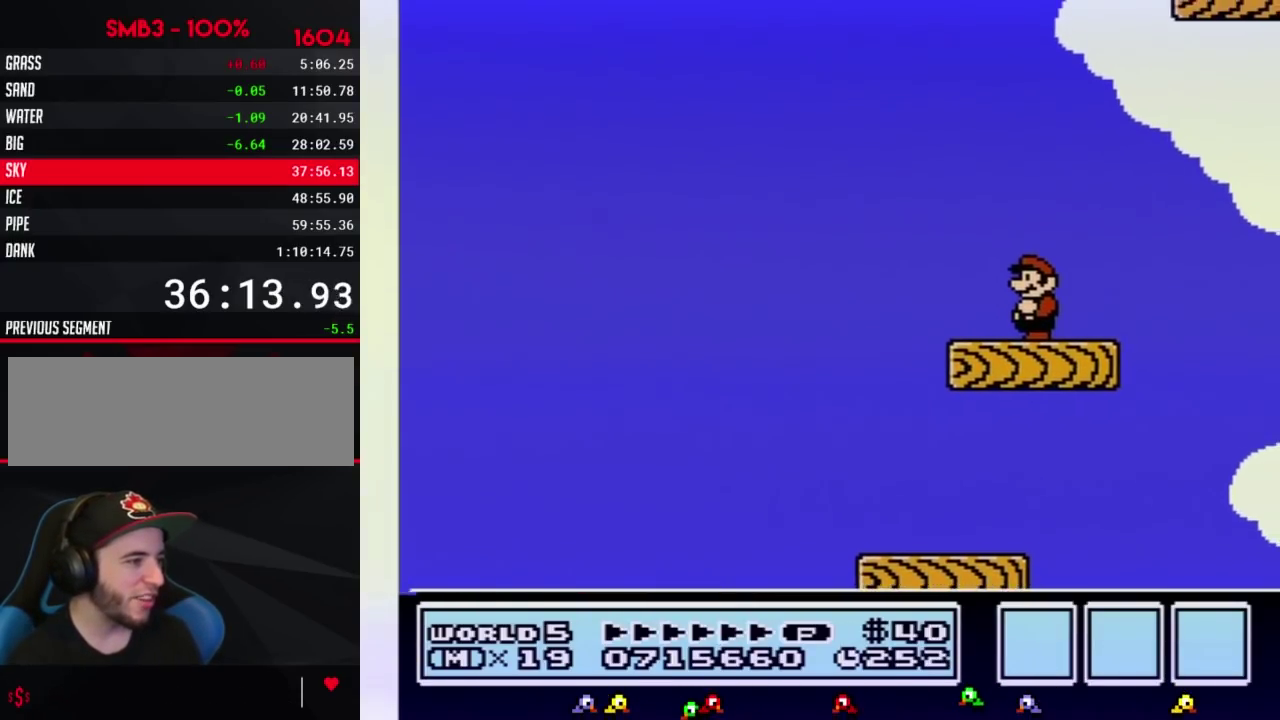
{"buttons": ["A", "B", "DPAD_LEFT"], "events": [[400, "DPAD_LEFT", "down"], [500, "A", "down"]]}
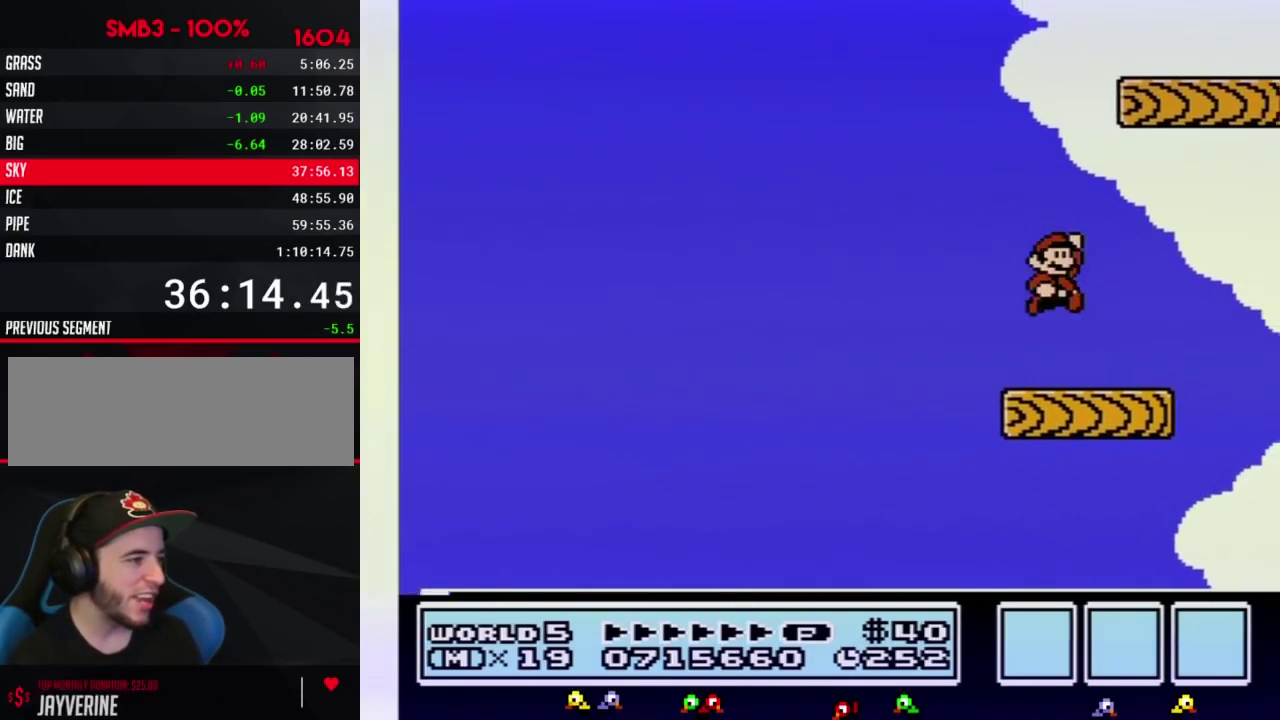
{"buttons": ["B", "DPAD_RIGHT"], "events": [[67, "DPAD_LEFT", "up"], [100, "DPAD_RIGHT", "down"], [433, "A", "up"]]}
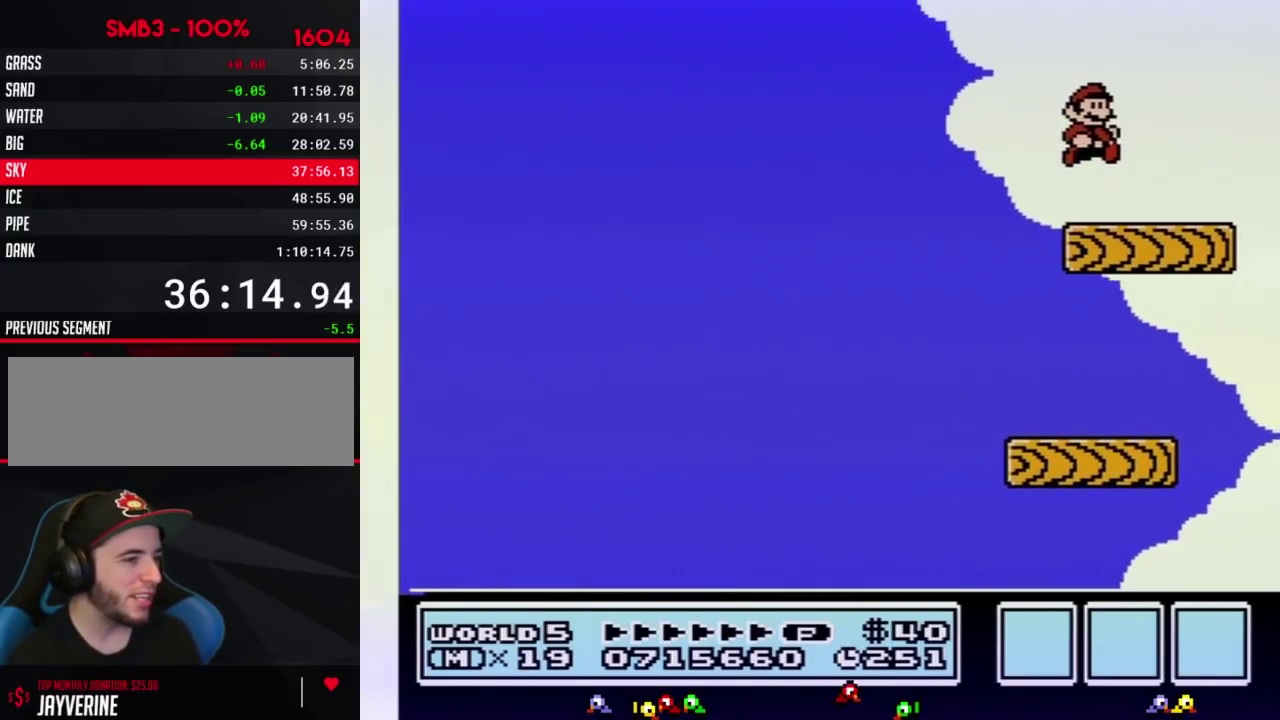
{"buttons": ["B"], "events": [[33, "DPAD_RIGHT", "up"], [117, "DPAD_LEFT", "down"], [317, "DPAD_LEFT", "up"]]}
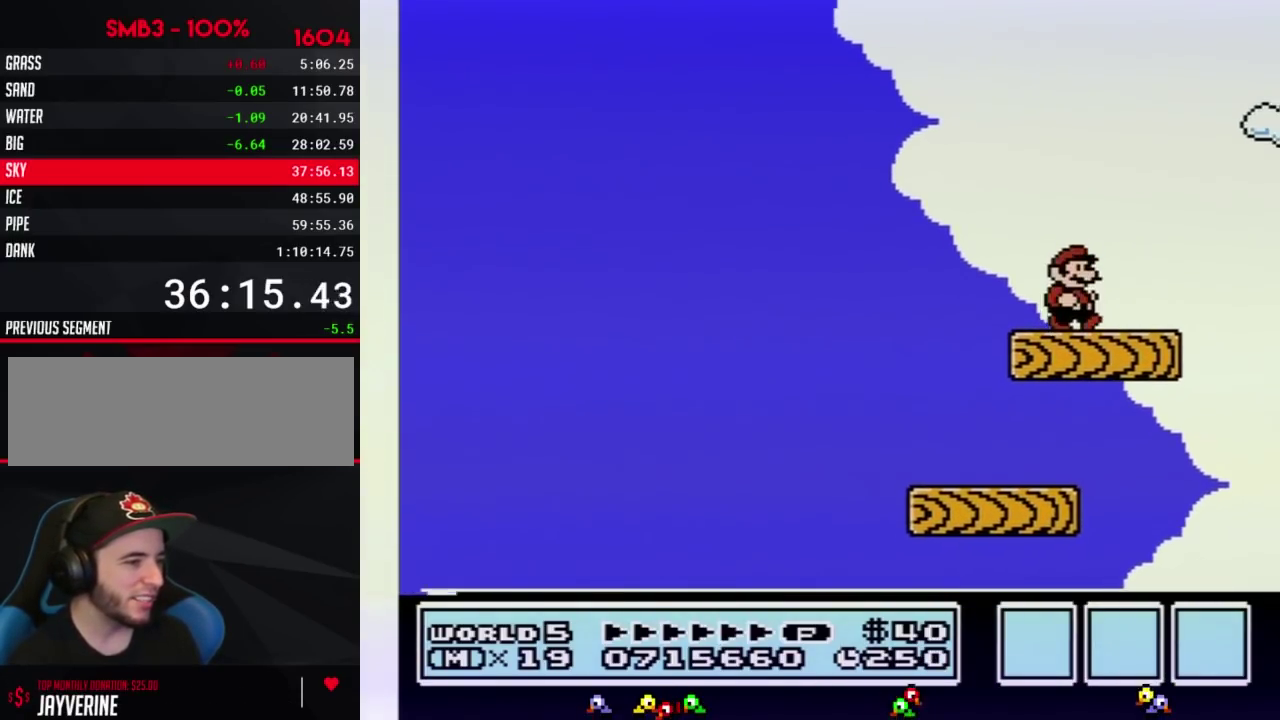
{"buttons": ["A", "B", "DPAD_RIGHT"], "events": [[67, "DPAD_RIGHT", "down"], [350, "A", "down"]]}
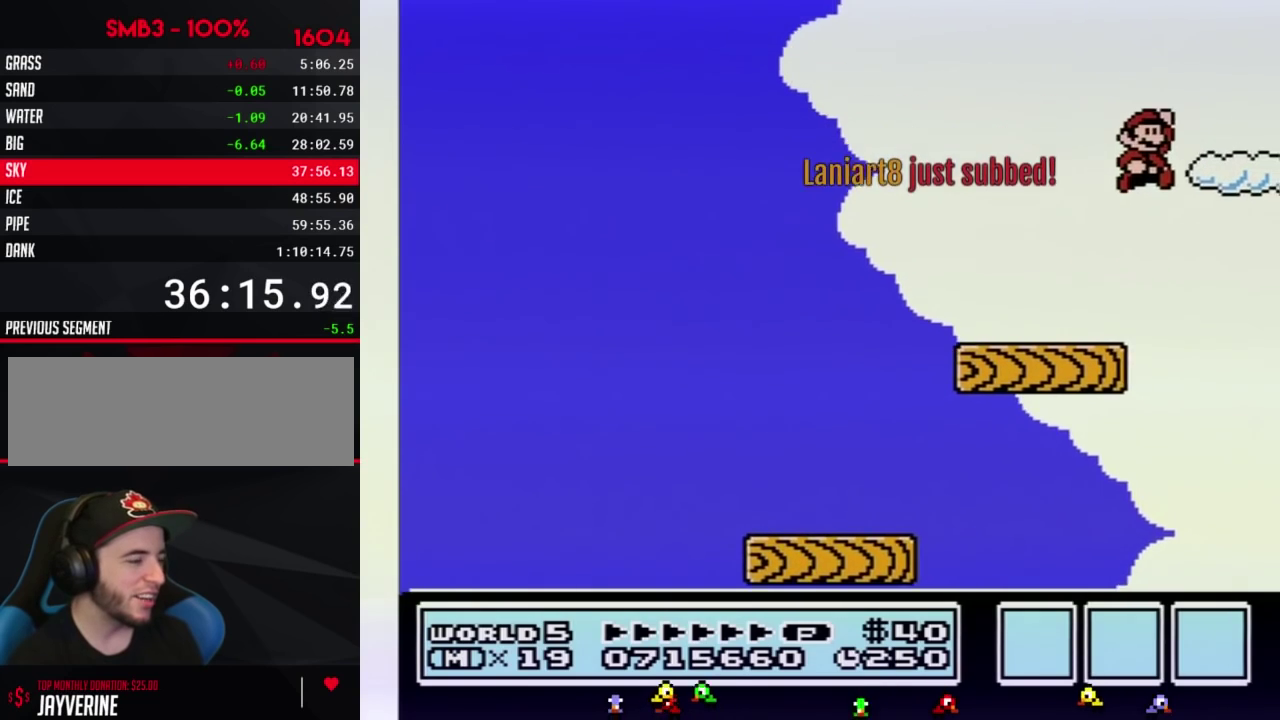
{"buttons": ["B", "DPAD_RIGHT"], "events": [[167, "A", "up"]]}
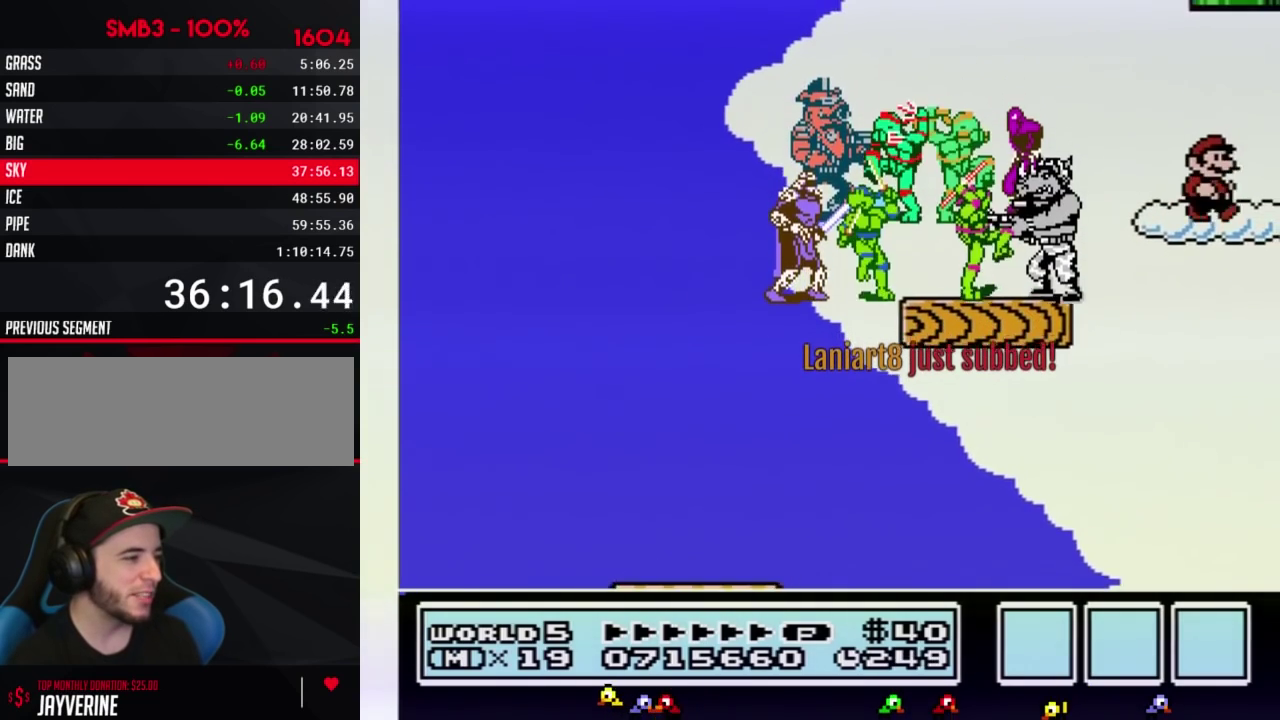
{"buttons": ["A", "B", "DPAD_UP"], "events": [[150, "DPAD_UP", "down"], [183, "A", "down"], [183, "DPAD_RIGHT", "up"], [283, "DPAD_RIGHT", "down"], [400, "DPAD_RIGHT", "up"]]}
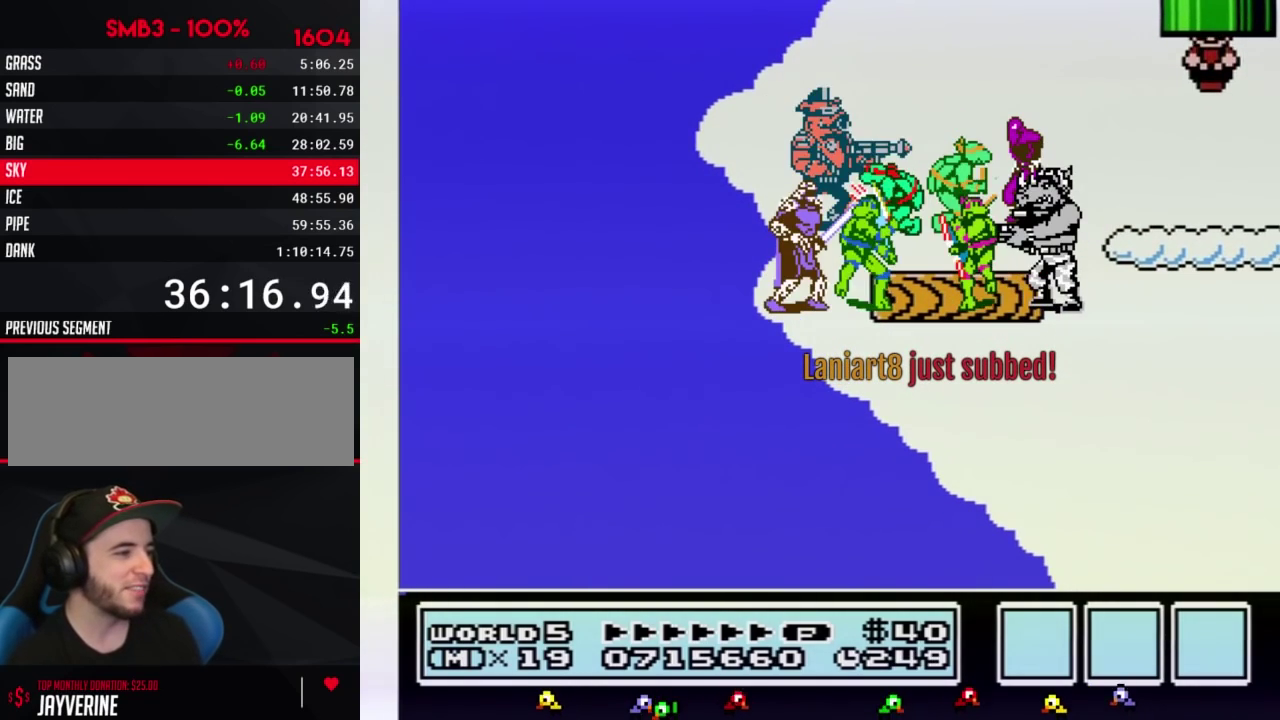
{"buttons": [], "events": [[133, "A", "up"], [133, "B", "up"], [133, "DPAD_UP", "up"]]}
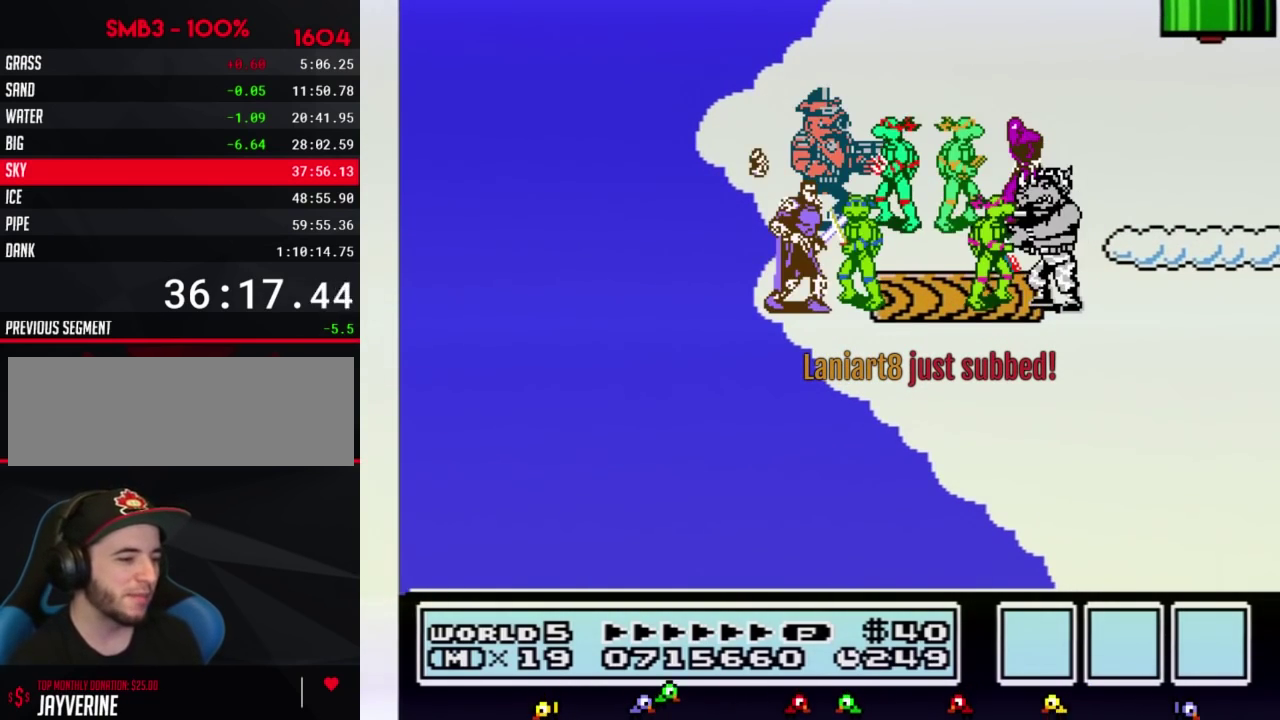
{"buttons": []}
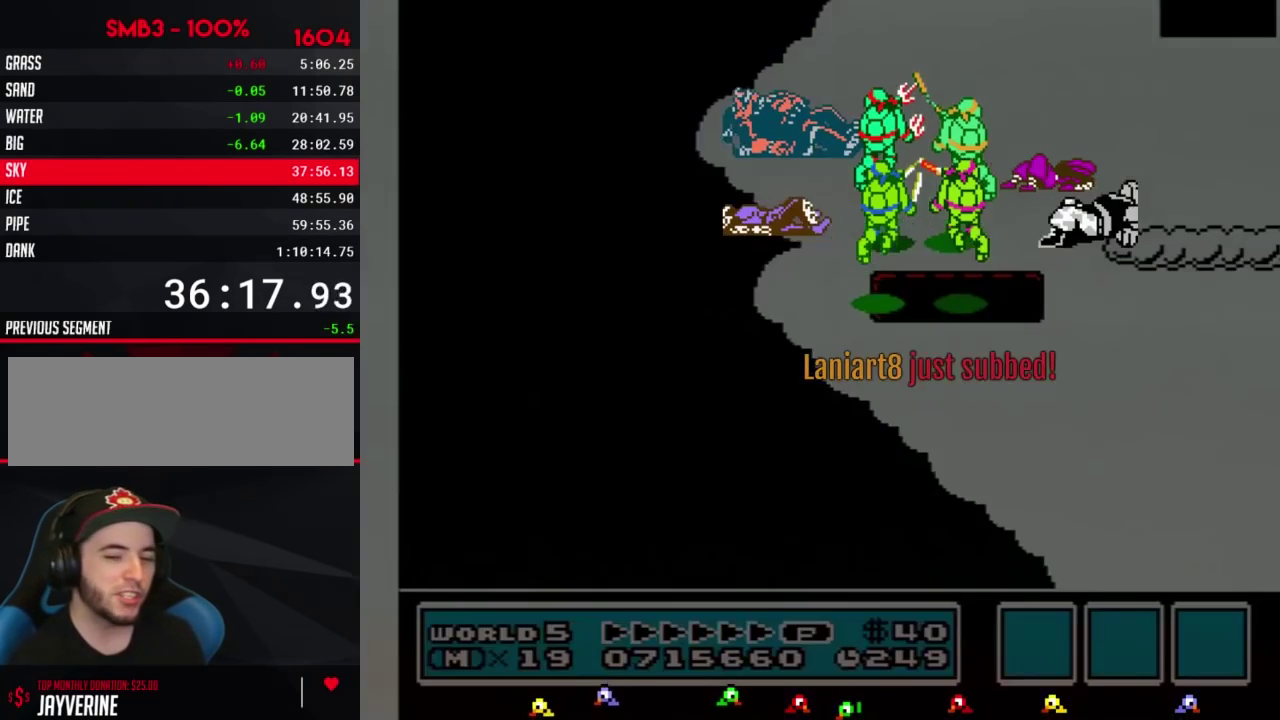
{"buttons": ["B"], "events": [[367, "B", "down"]]}
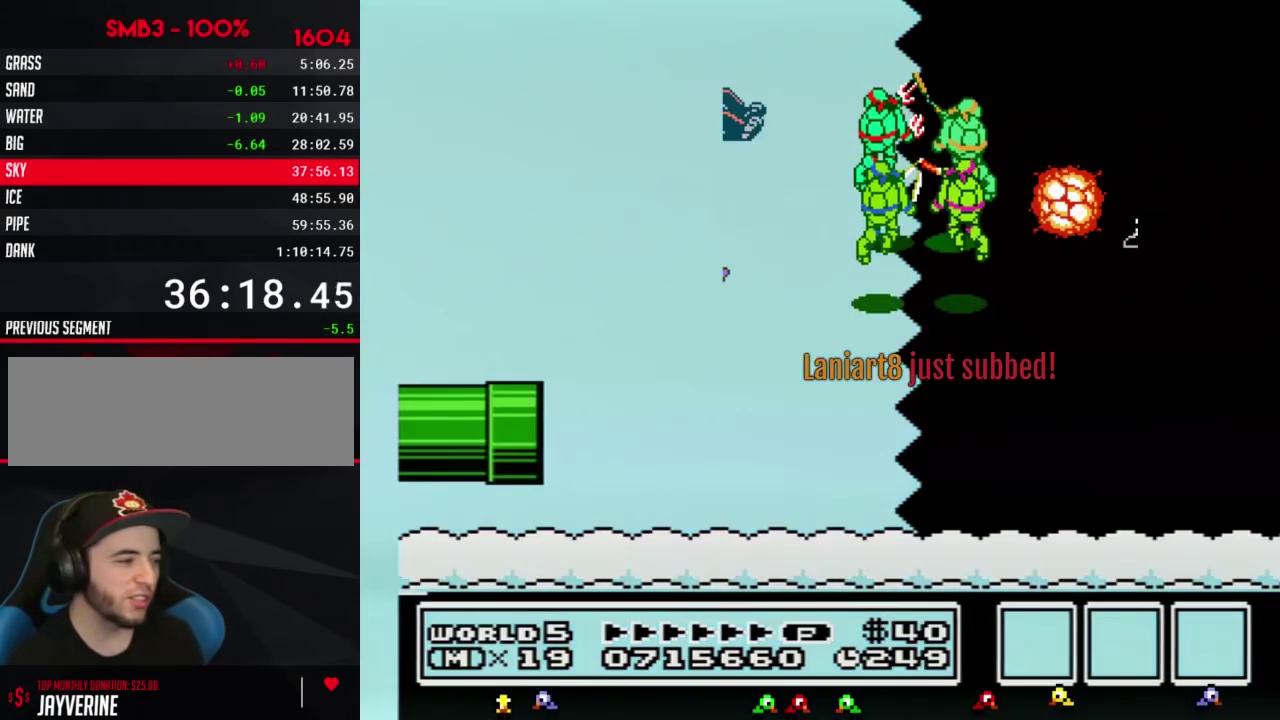
{"buttons": ["B", "DPAD_RIGHT"], "events": [[133, "DPAD_RIGHT", "down"], [150, "DPAD_RIGHT", "up"], [183, "DPAD_RIGHT", "down"]]}
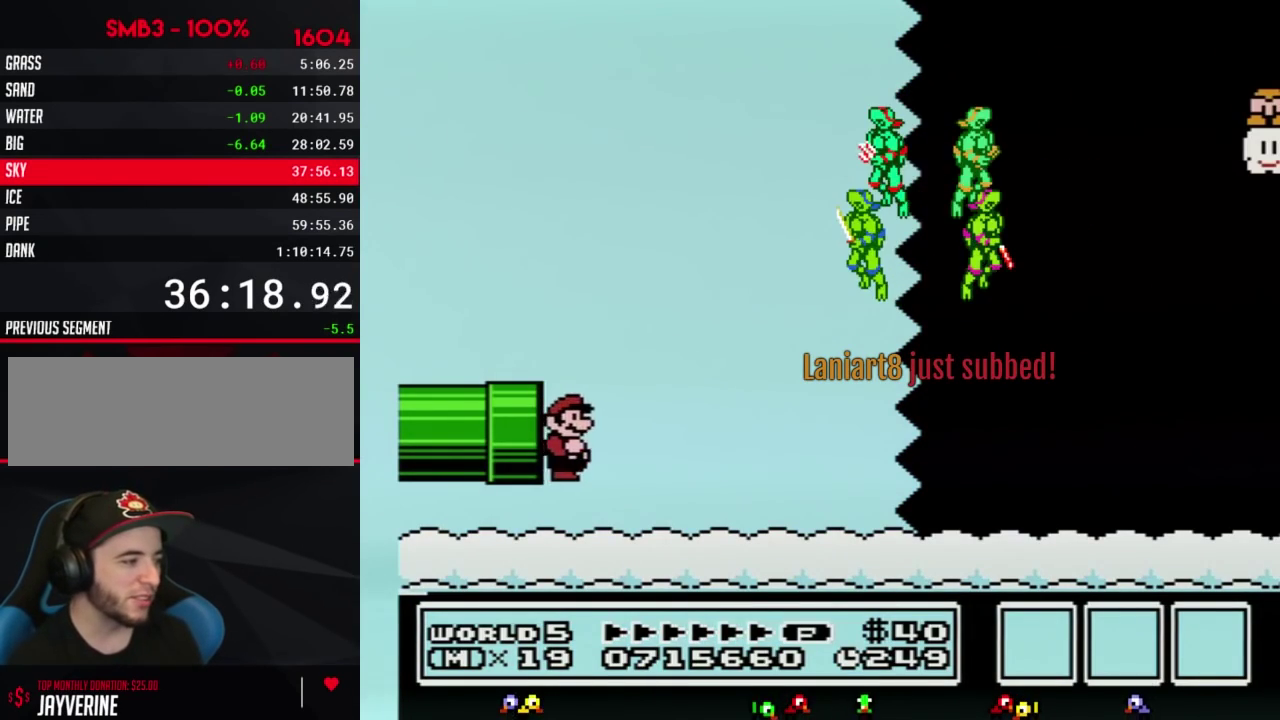
{"buttons": ["B", "DPAD_RIGHT"]}
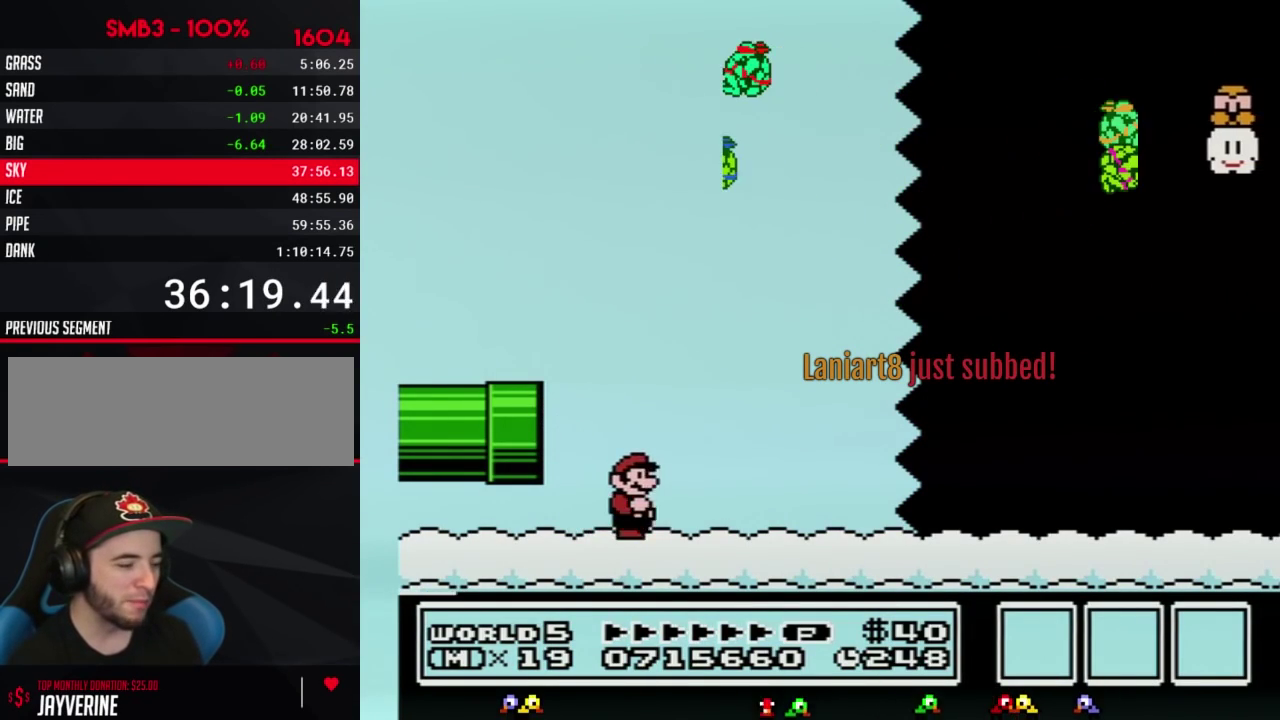
{"buttons": ["B", "DPAD_RIGHT"]}
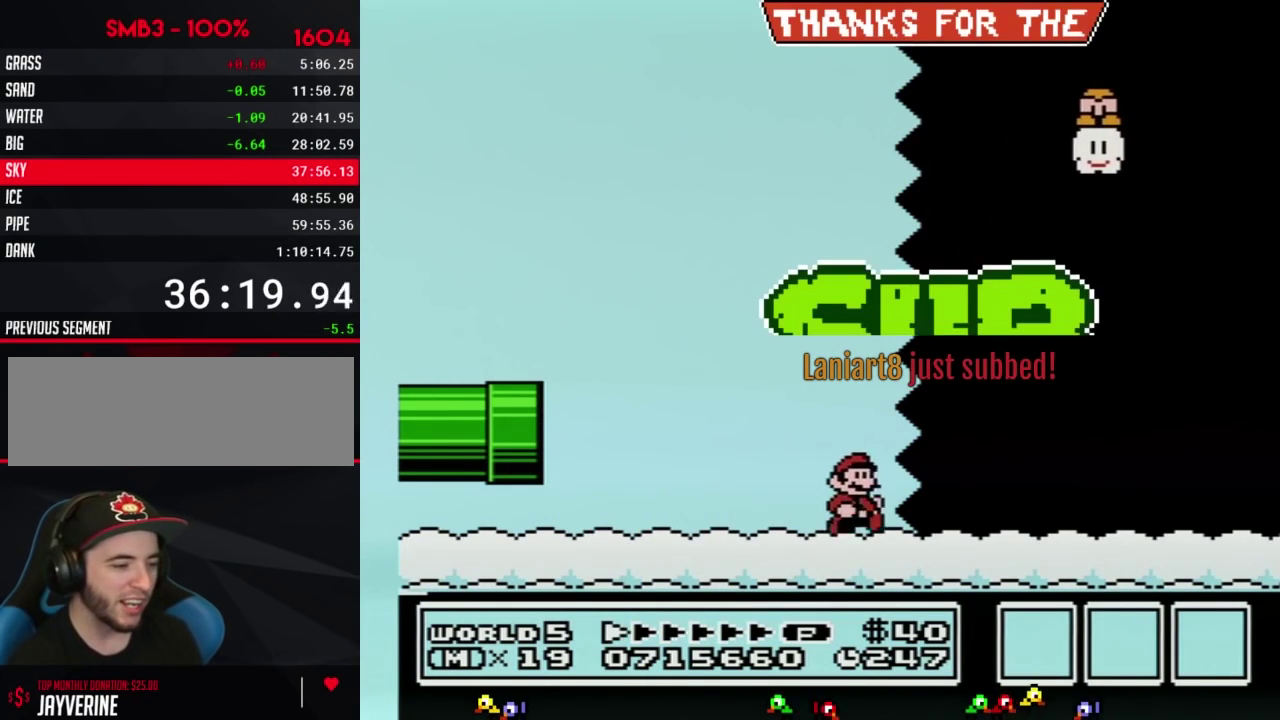
{"buttons": ["B", "DPAD_RIGHT"]}
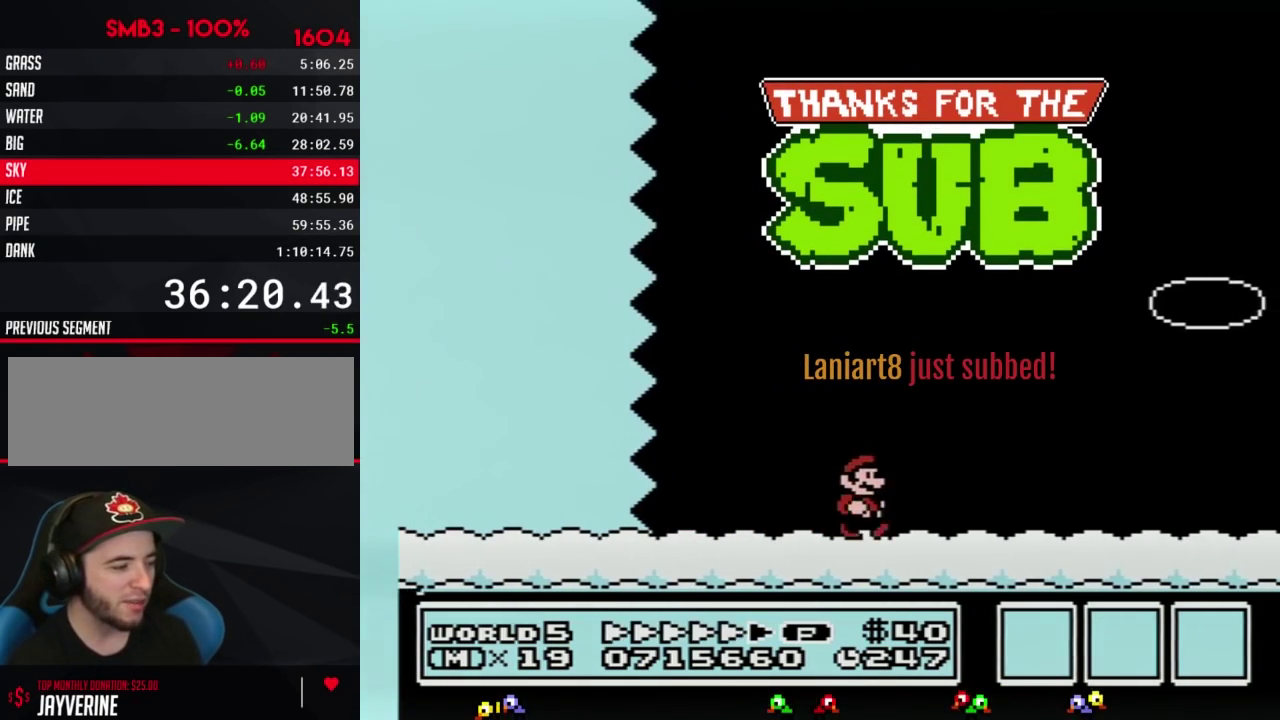
{"buttons": ["B", "DPAD_RIGHT"]}
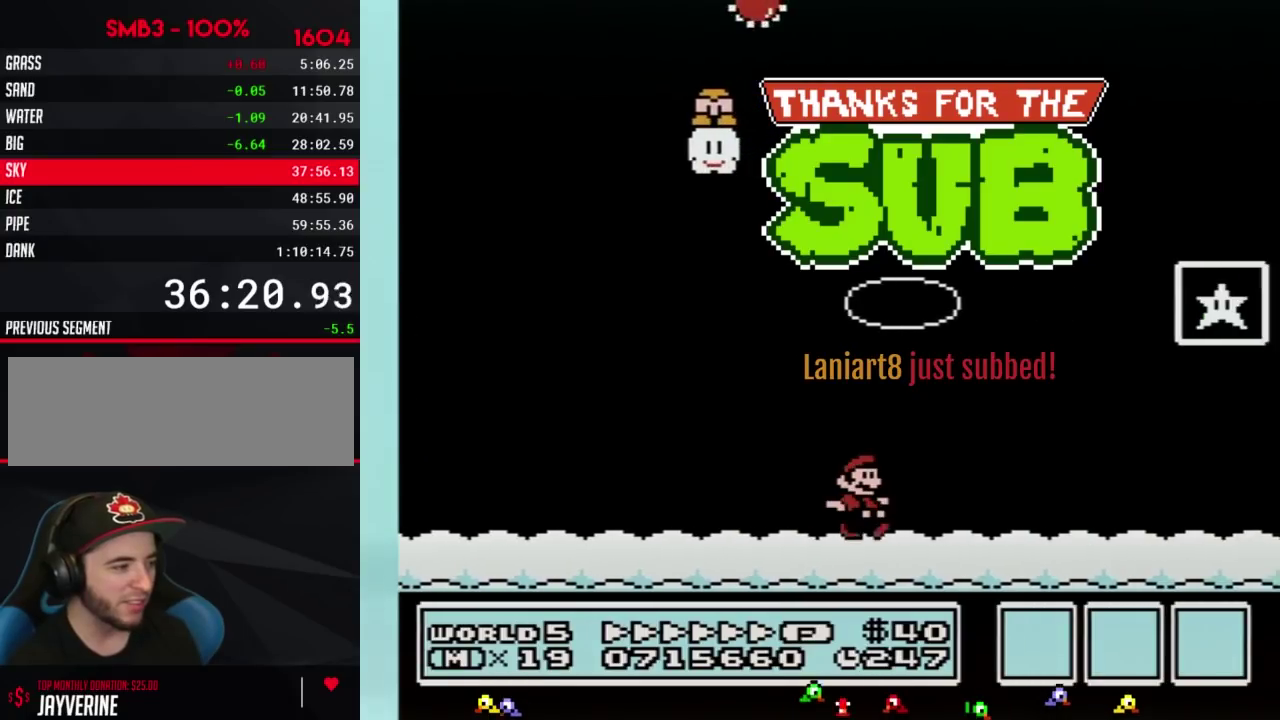
{"buttons": [], "events": [[183, "A", "down"], [433, "A", "up"], [433, "B", "up"], [500, "DPAD_RIGHT", "up"]]}